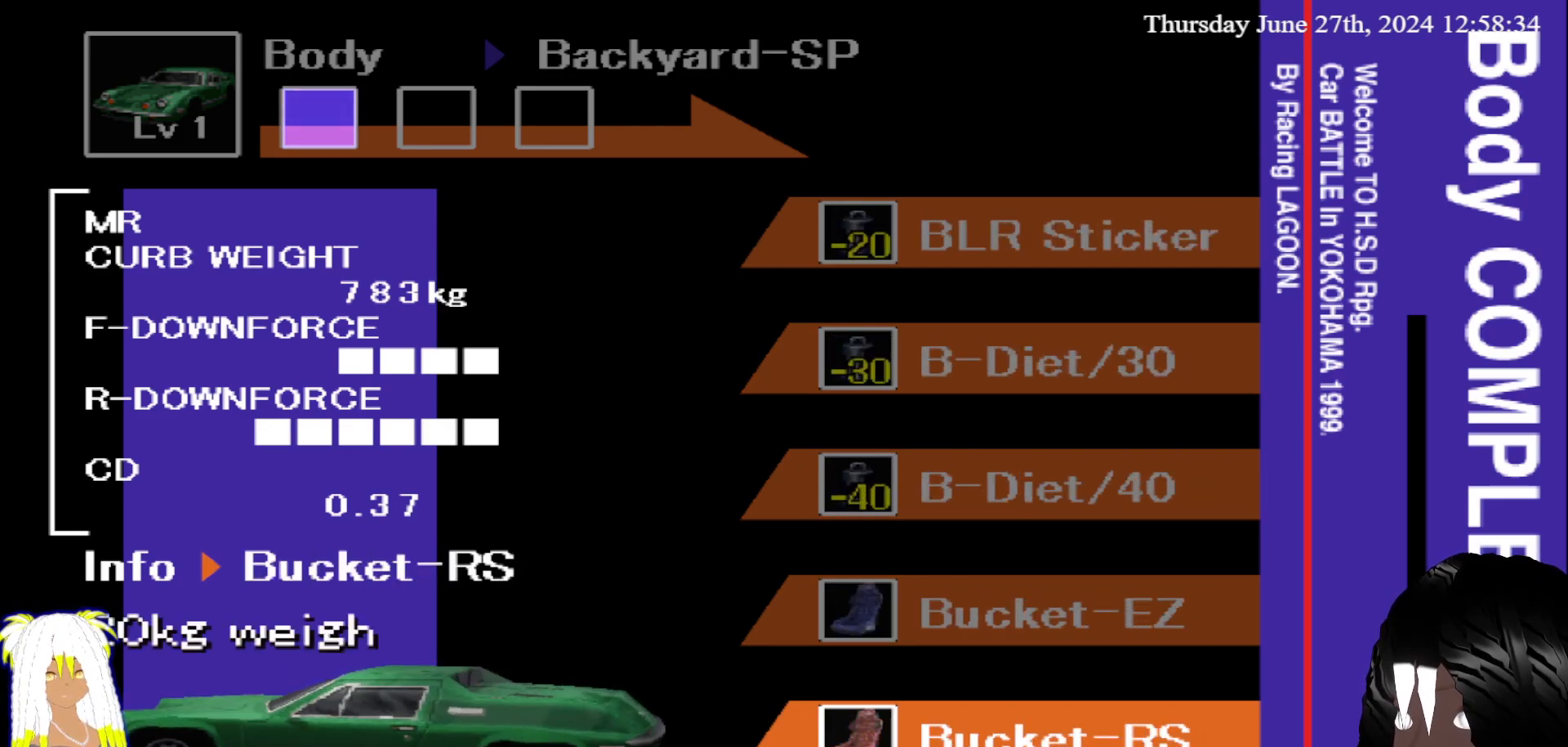
Gameplay with a controller (PlayStation layout); each line is a JSON object with the inputs held at the frame after it. "events" lists button and stick changes between this image and that frame as [ms after this image, input, new state], when the widget could be followed in between. Not read: L3 R3.
{"buttons": [], "left_stick": "up", "right_stick": "center", "events": [[167, "left_stick", "up"]]}
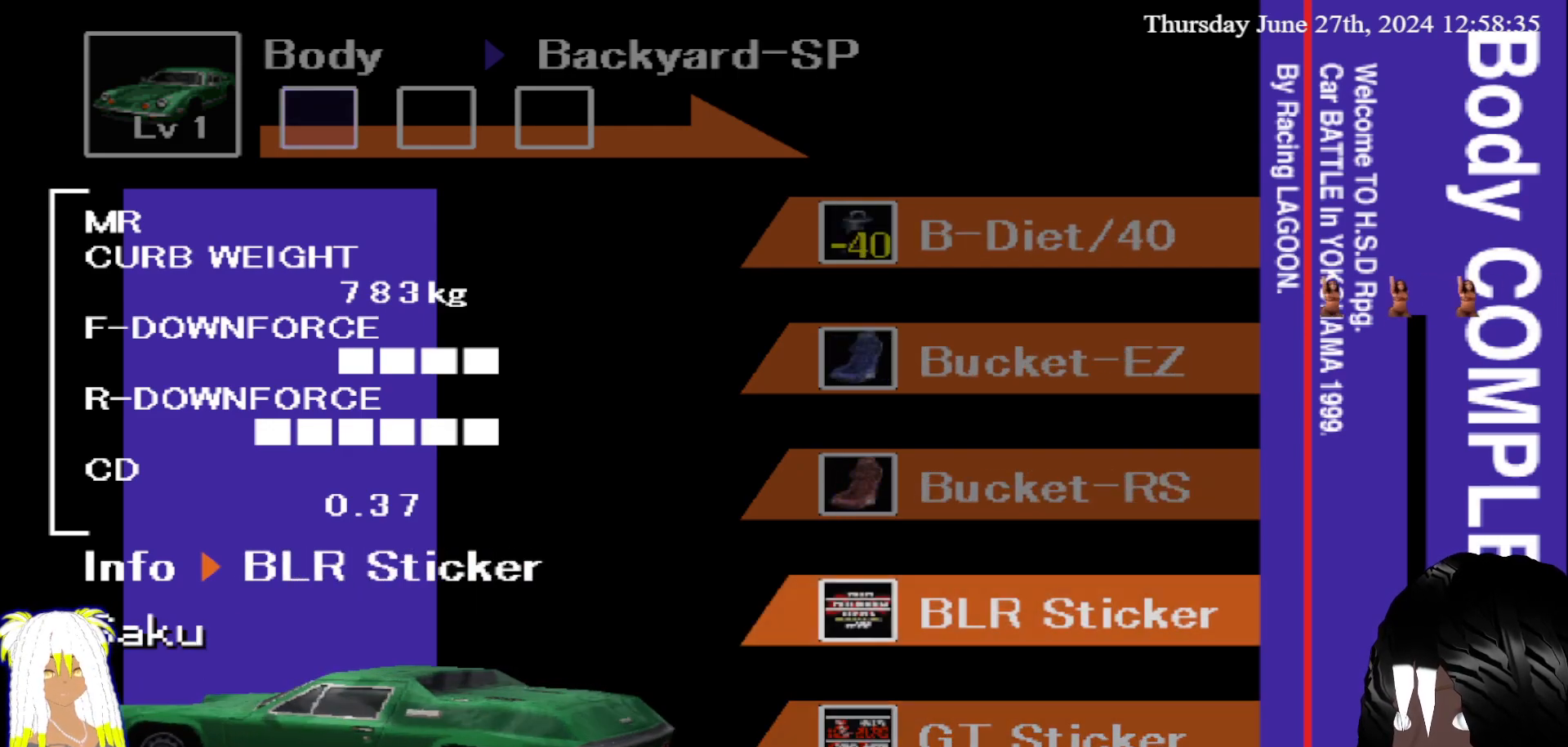
{"buttons": [], "left_stick": "up", "right_stick": "center", "events": [[200, "left_stick", "center"], [483, "left_stick", "up"]]}
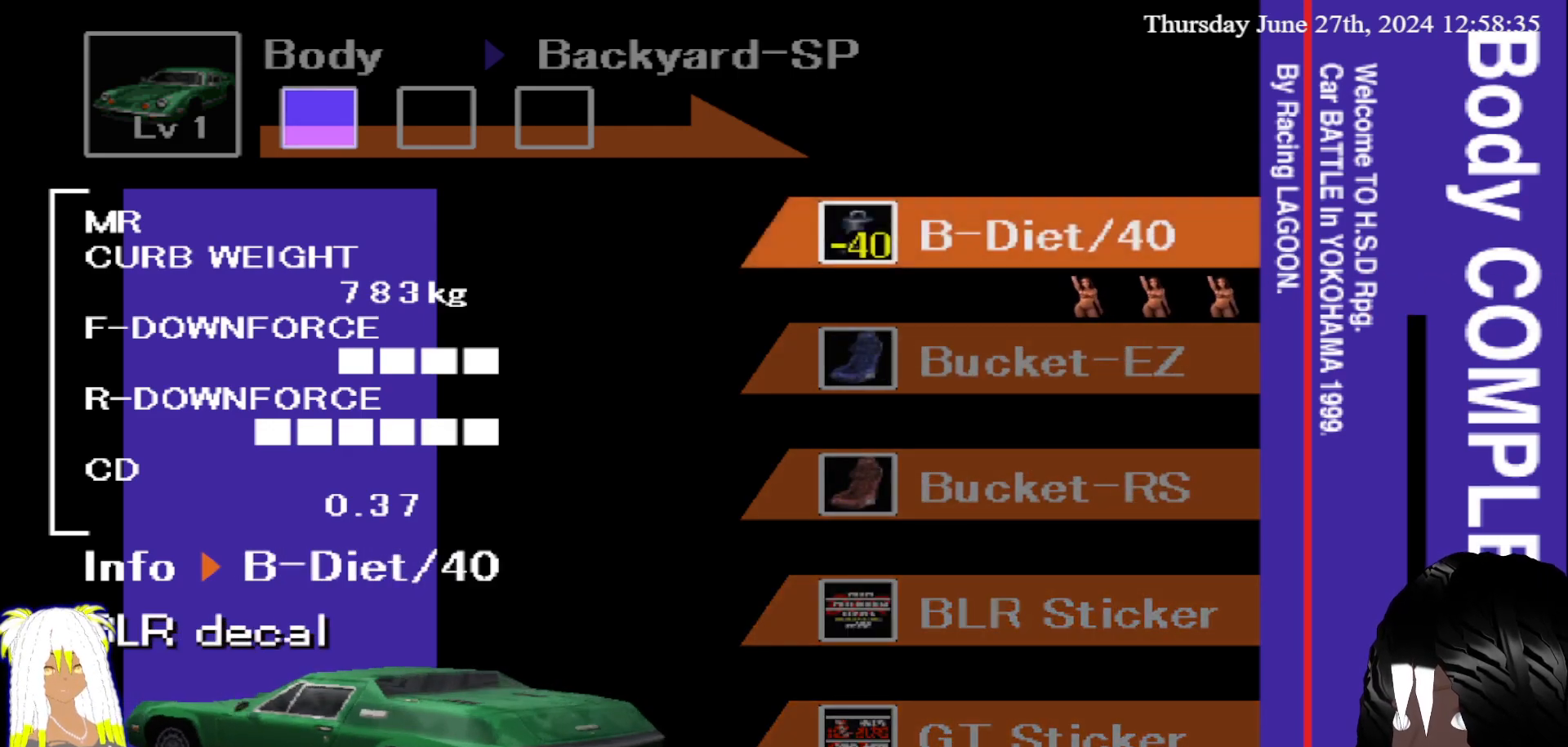
{"buttons": [], "left_stick": "center", "right_stick": "center", "events": [[50, "left_stick", "center"], [300, "left_stick", "down"], [467, "left_stick", "center"]]}
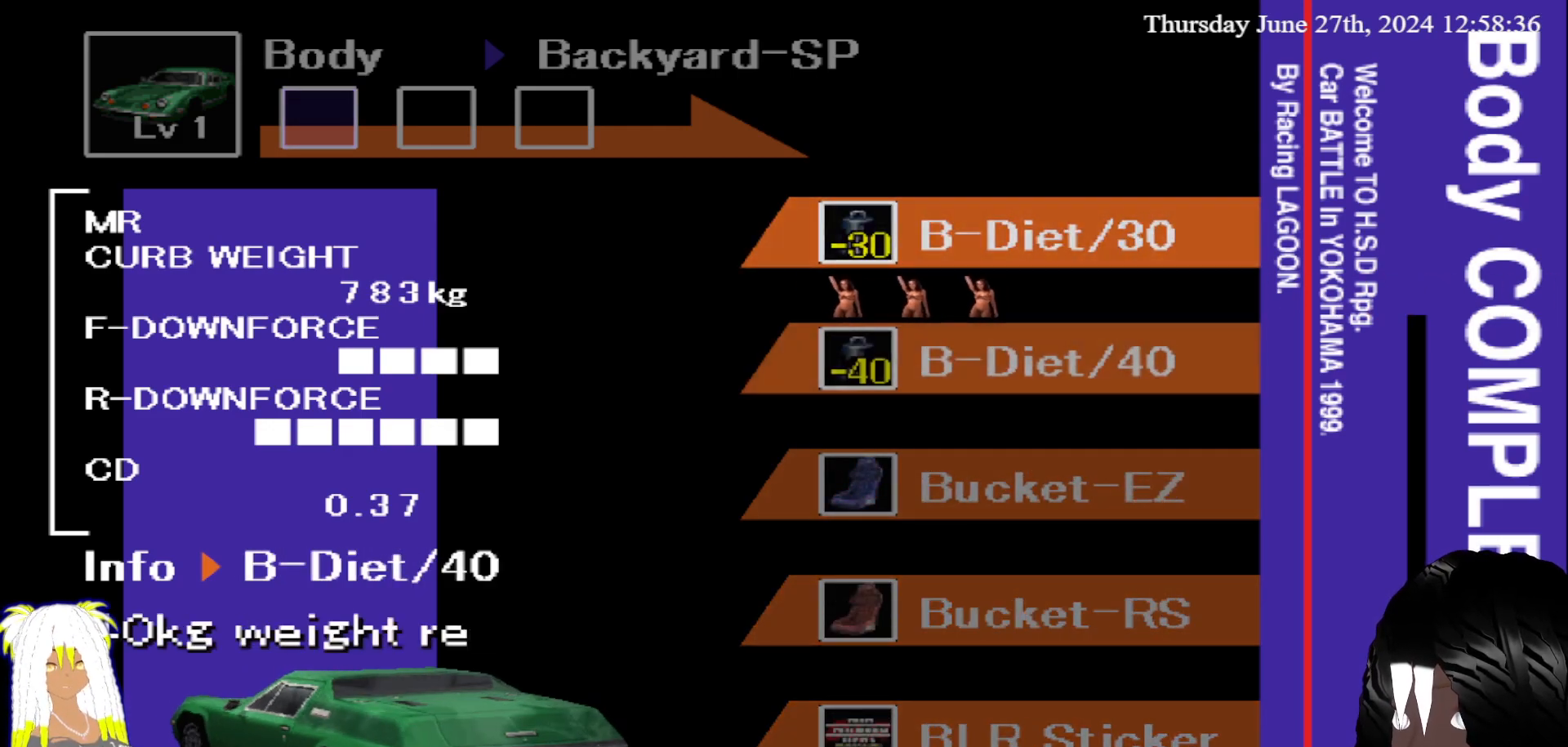
{"buttons": [], "left_stick": "center", "right_stick": "center", "events": [[200, "CIRCLE", "down"], [317, "CIRCLE", "up"]]}
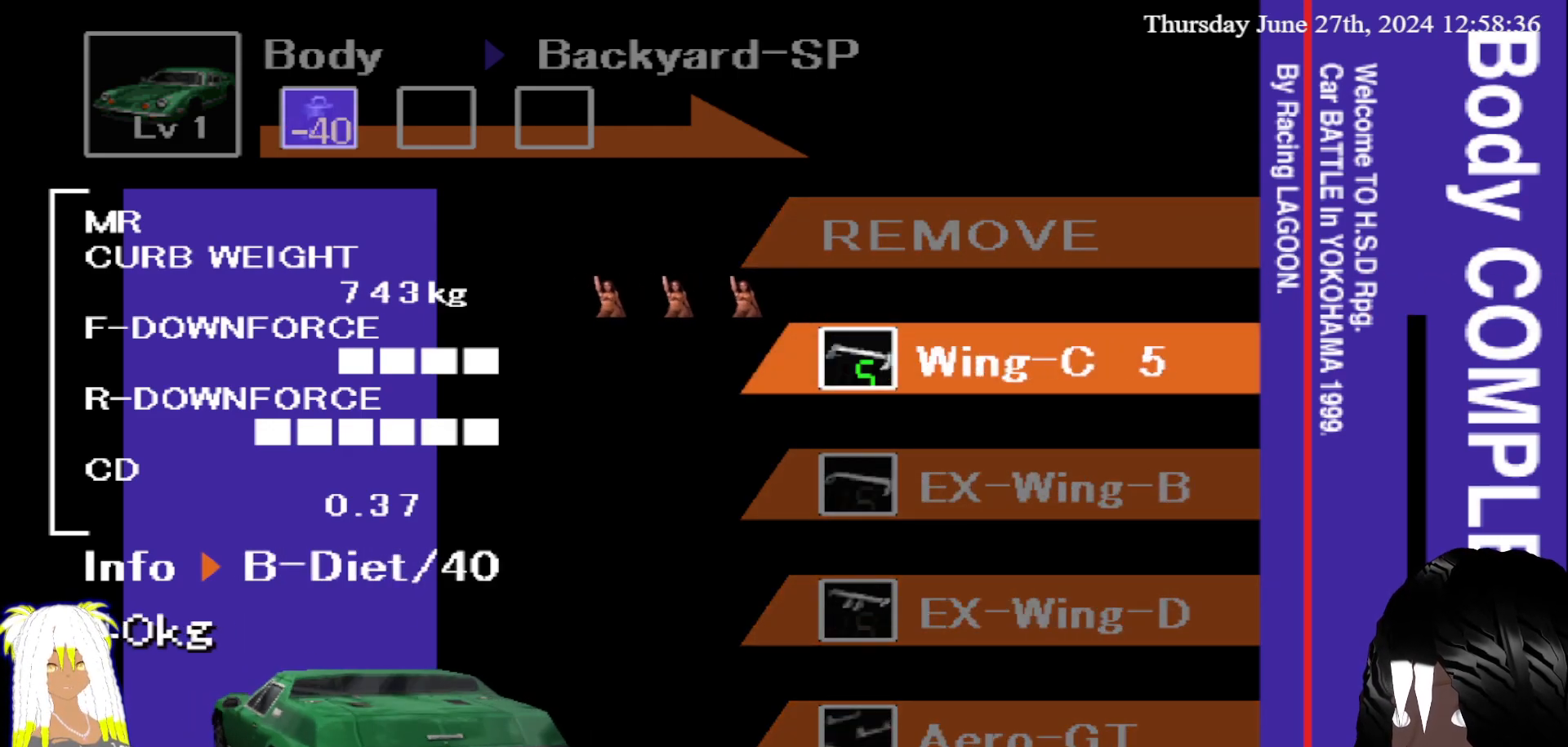
{"buttons": ["CIRCLE"], "left_stick": "center", "right_stick": "center", "events": [[67, "left_stick", "right"], [217, "left_stick", "center"], [417, "CIRCLE", "down"]]}
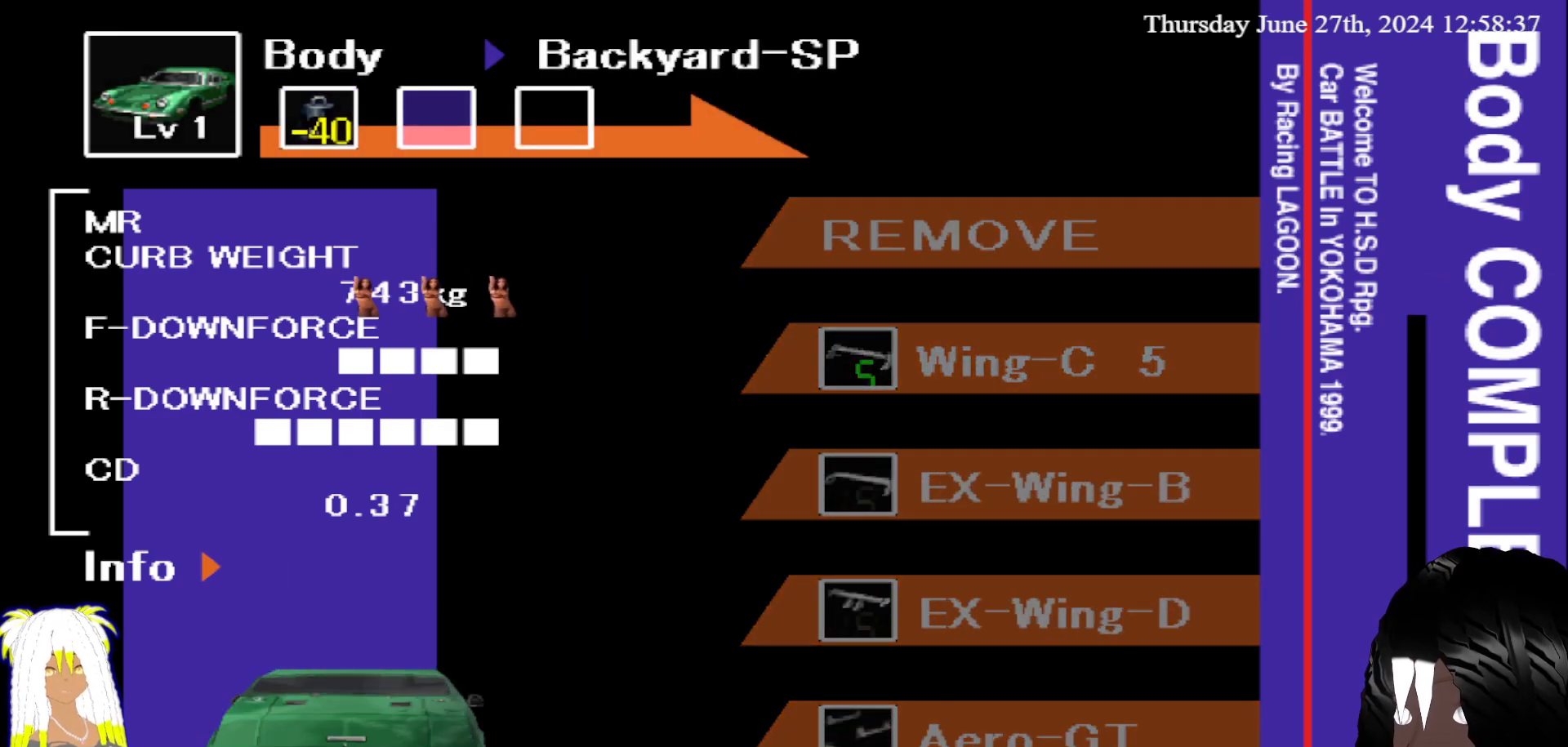
{"buttons": [], "left_stick": "down", "right_stick": "center", "events": [[33, "CIRCLE", "up"], [200, "left_stick", "down"]]}
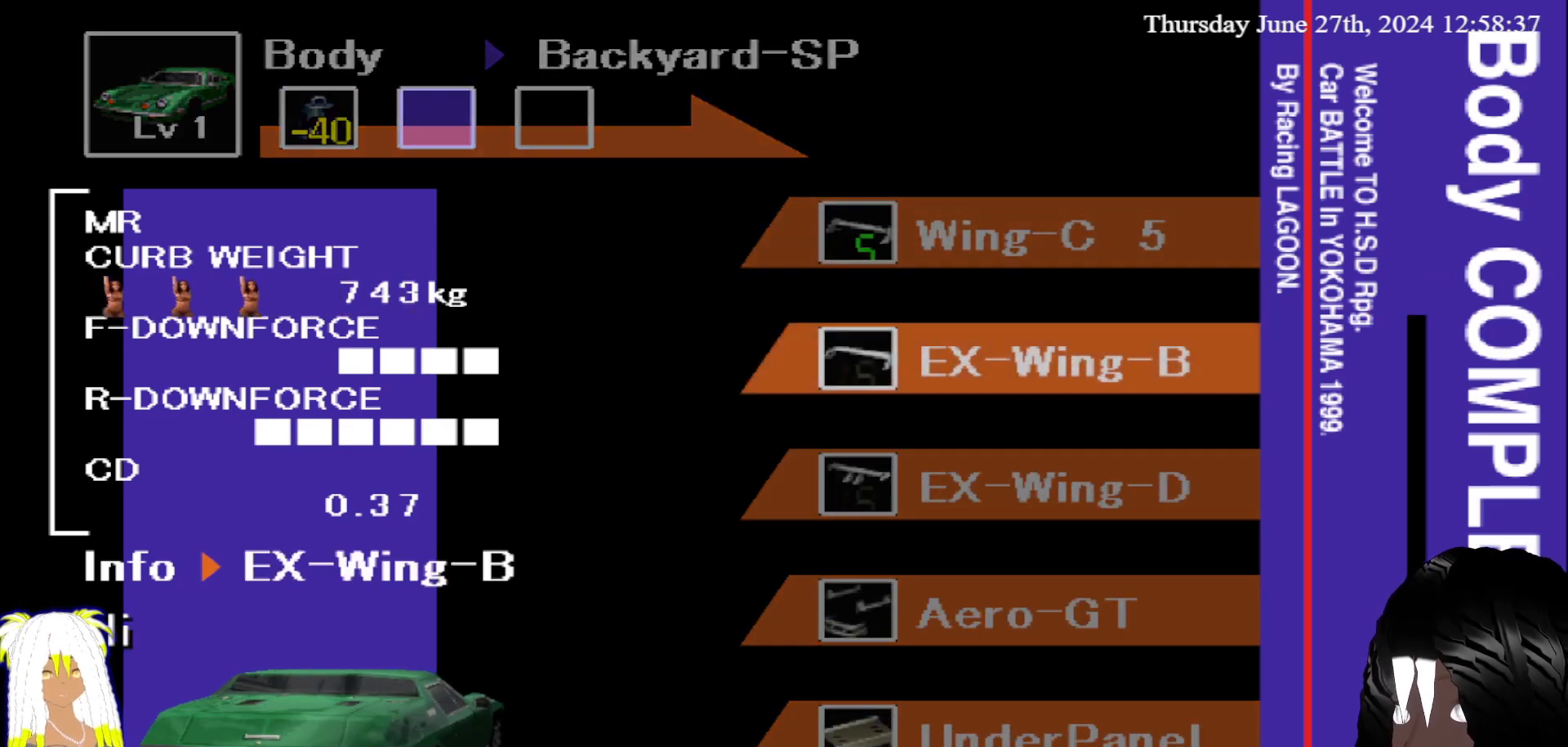
{"buttons": [], "left_stick": "down", "right_stick": "center", "events": []}
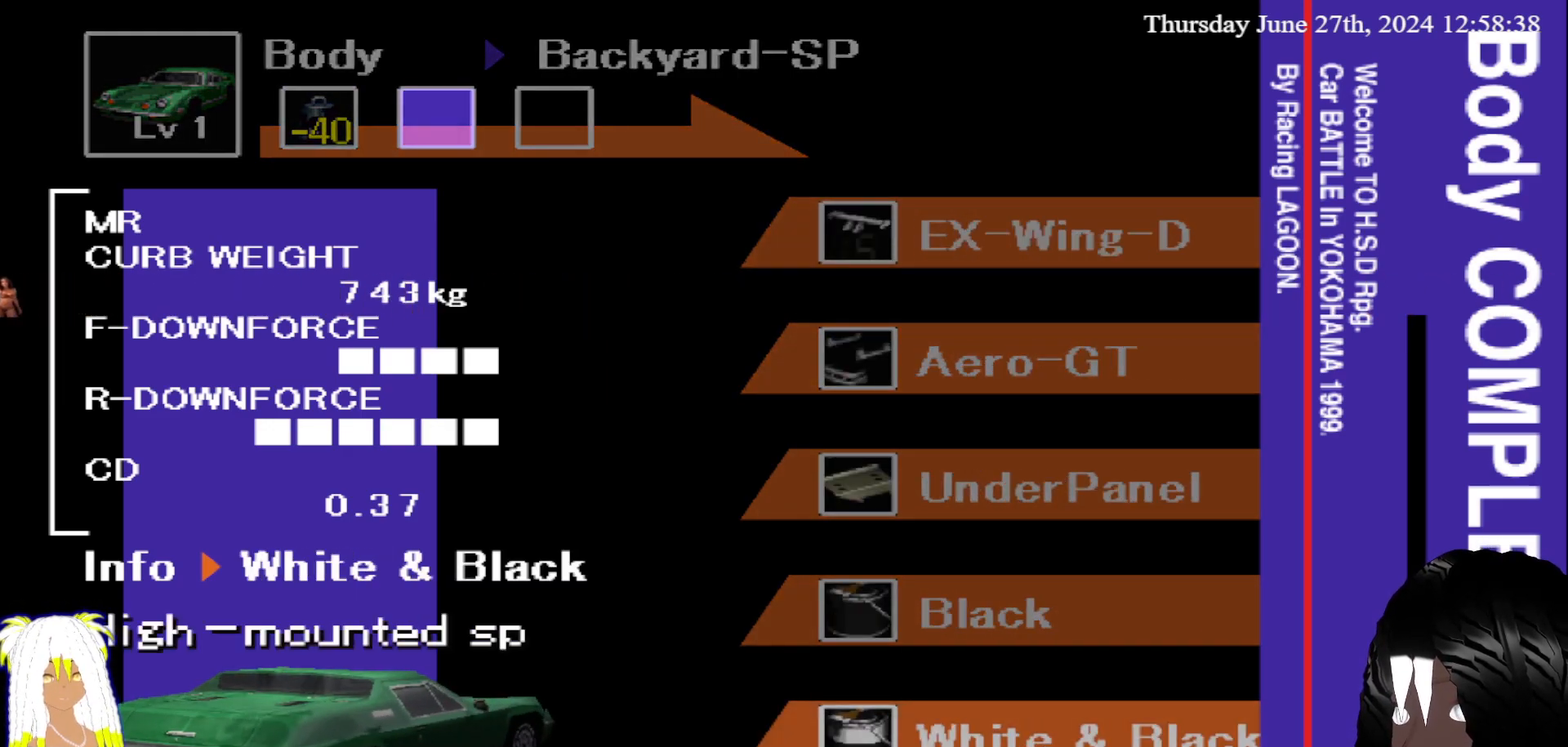
{"buttons": [], "left_stick": "down", "right_stick": "center", "events": []}
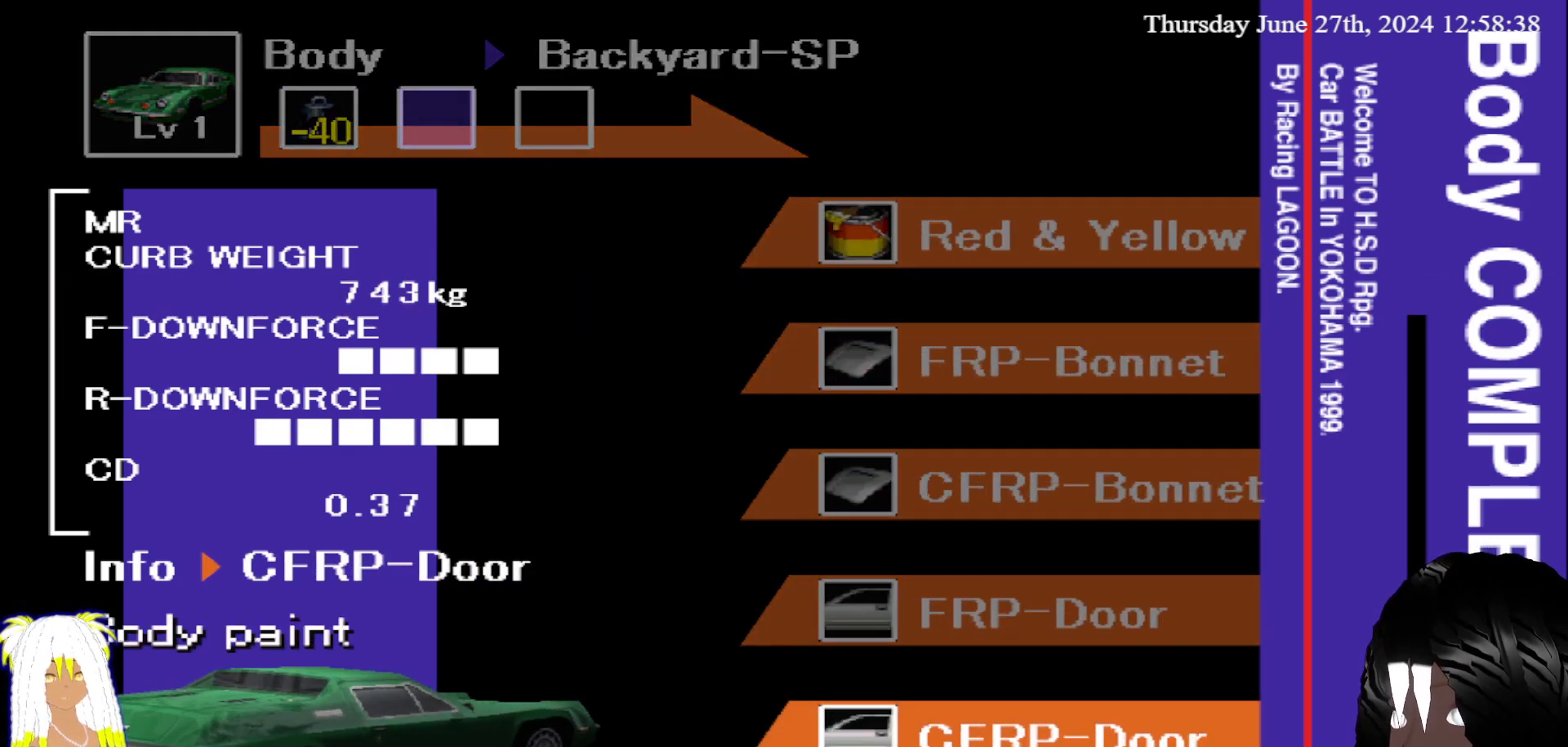
{"buttons": [], "left_stick": "down", "right_stick": "center", "events": []}
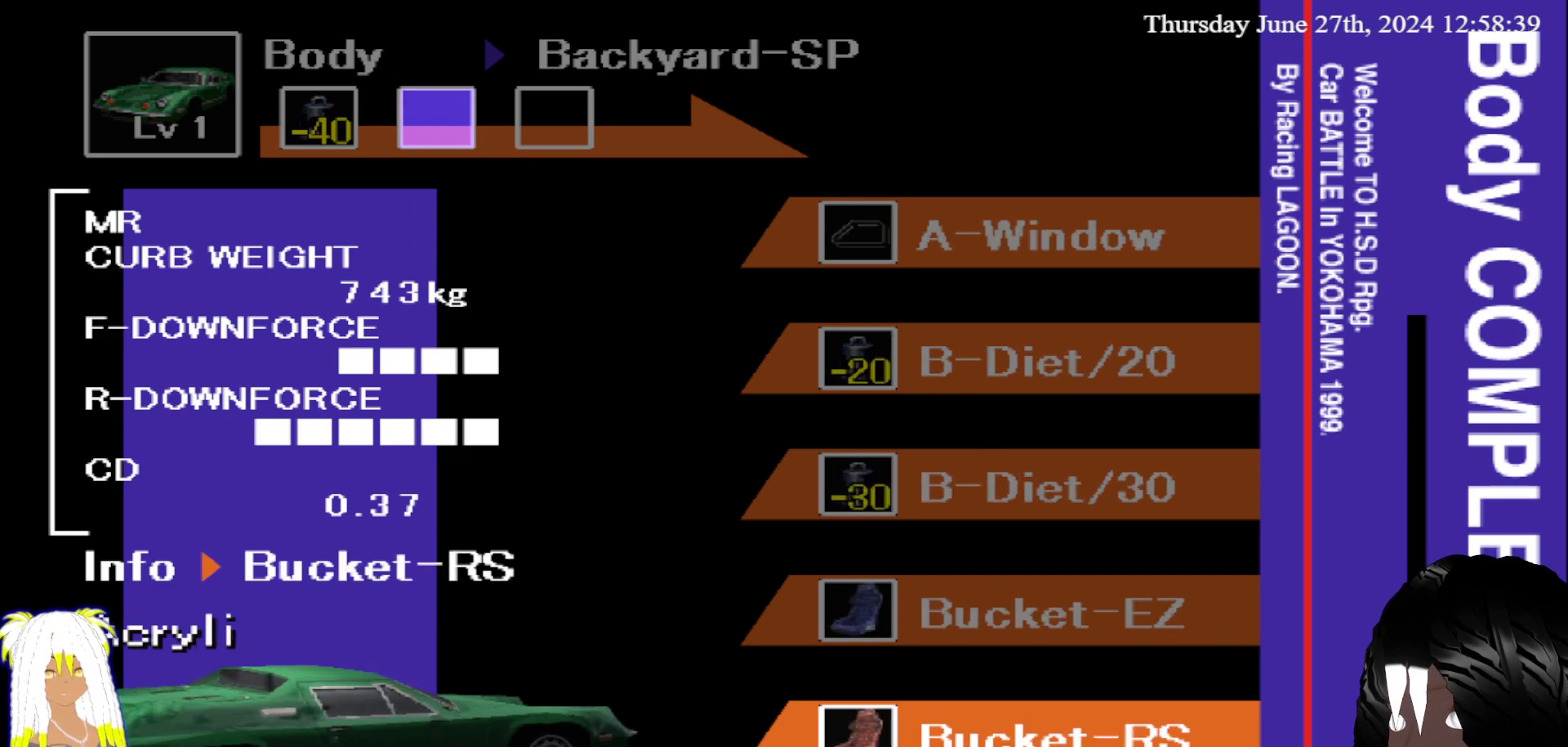
{"buttons": [], "left_stick": "up", "right_stick": "center", "events": [[50, "left_stick", "center"], [117, "left_stick", "up"]]}
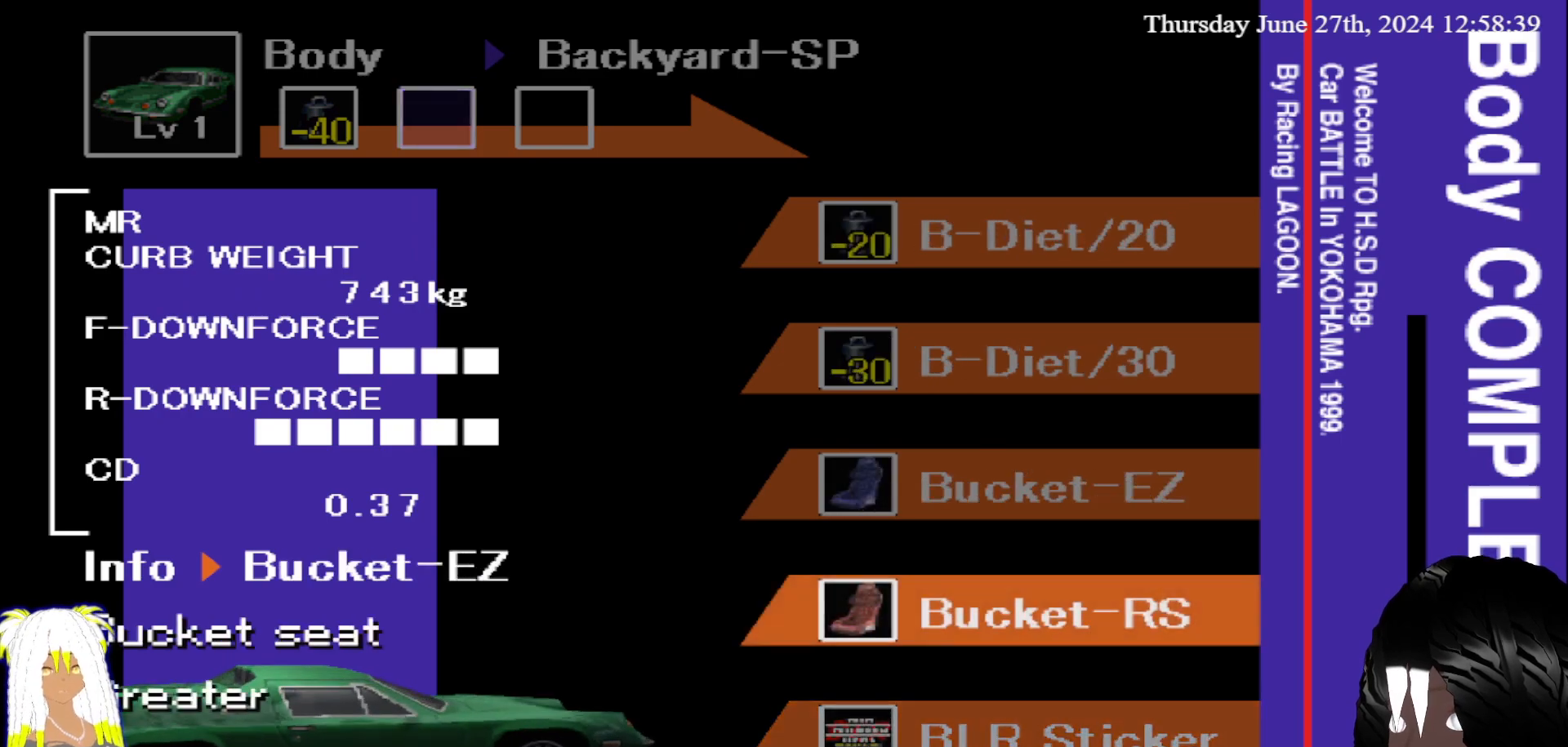
{"buttons": [], "left_stick": "center", "right_stick": "center", "events": [[67, "left_stick", "center"]]}
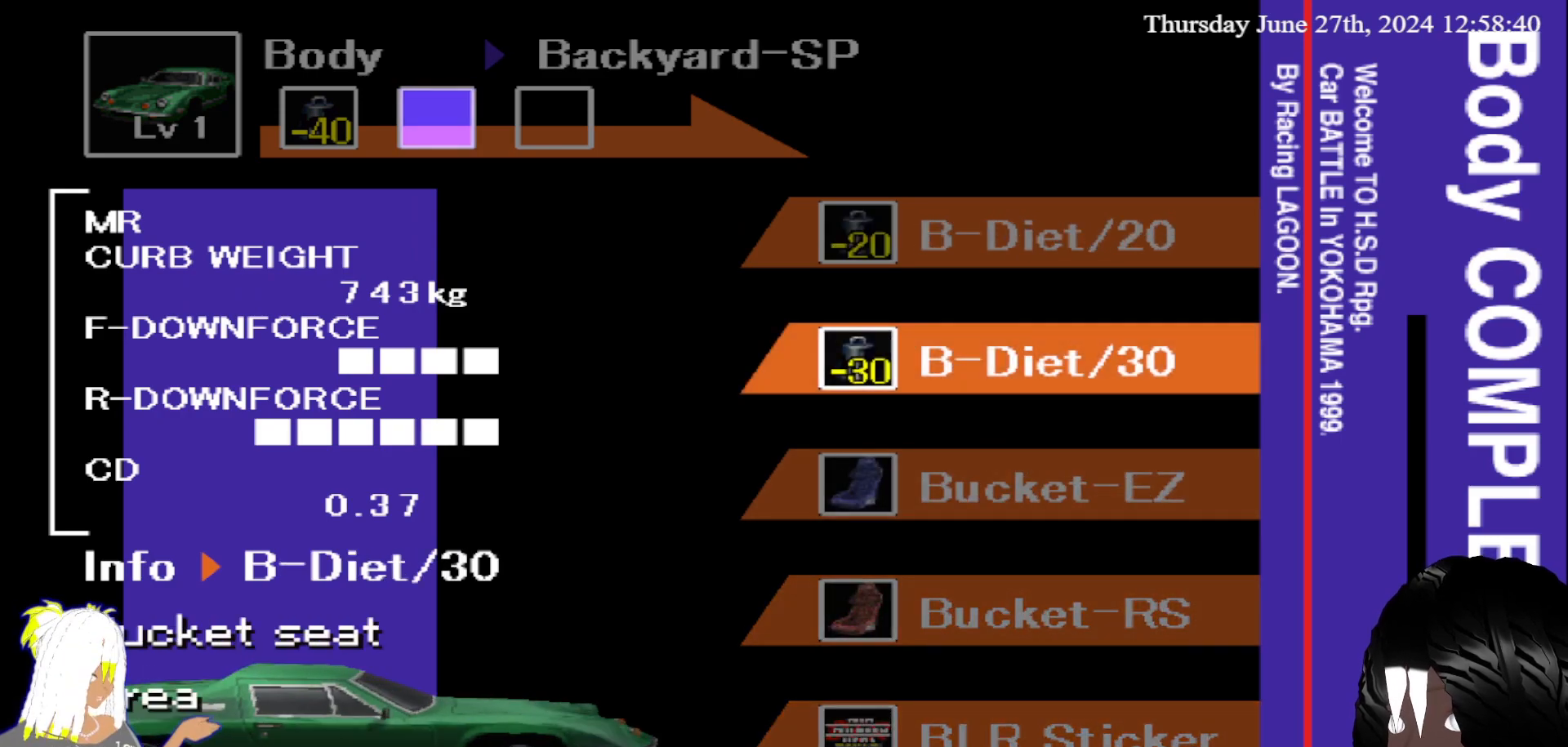
{"buttons": [], "left_stick": "center", "right_stick": "center", "events": [[33, "CIRCLE", "down"], [150, "CIRCLE", "up"], [350, "left_stick", "right"], [500, "left_stick", "center"]]}
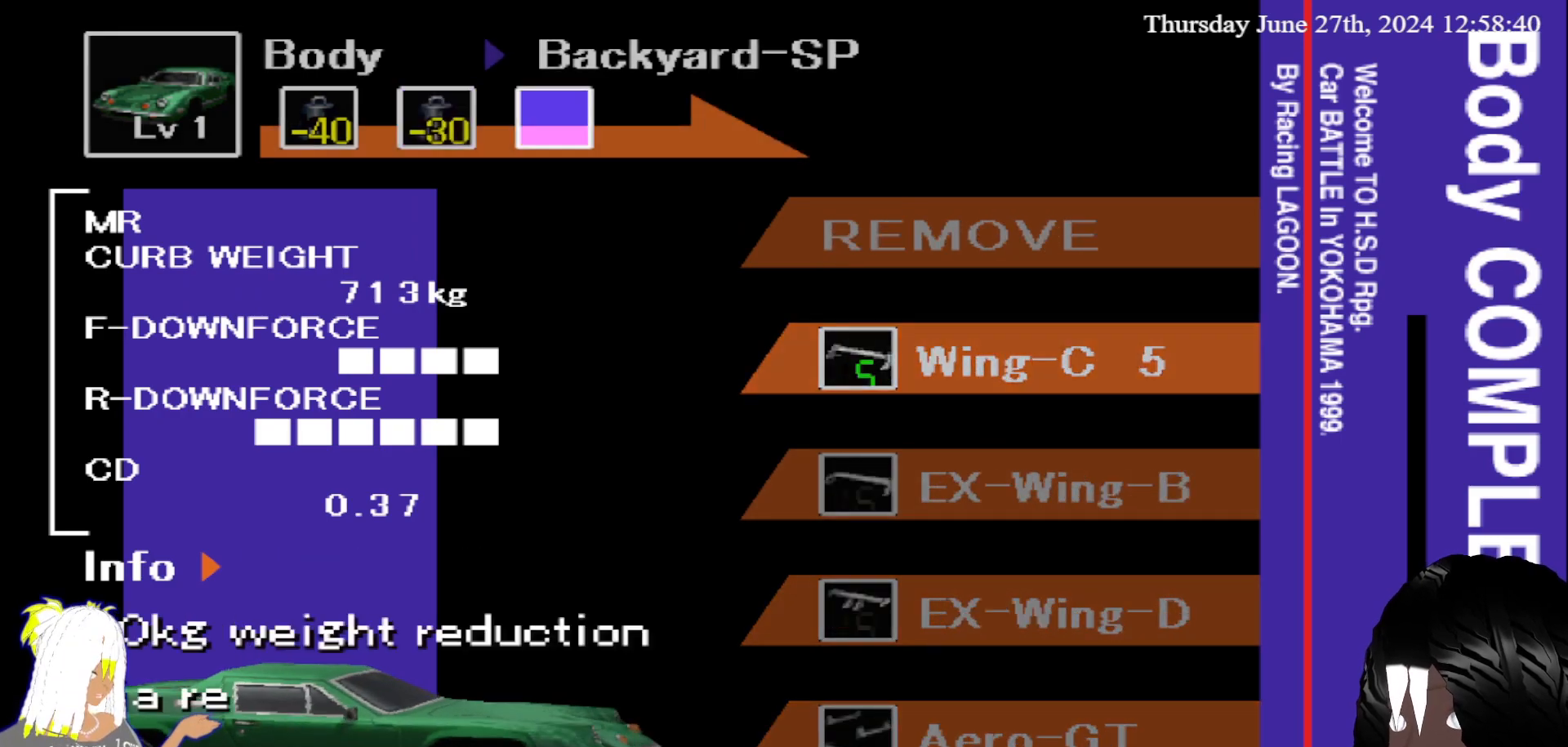
{"buttons": [], "left_stick": "down", "right_stick": "center", "events": [[150, "CIRCLE", "down"], [267, "CIRCLE", "up"], [433, "left_stick", "down"]]}
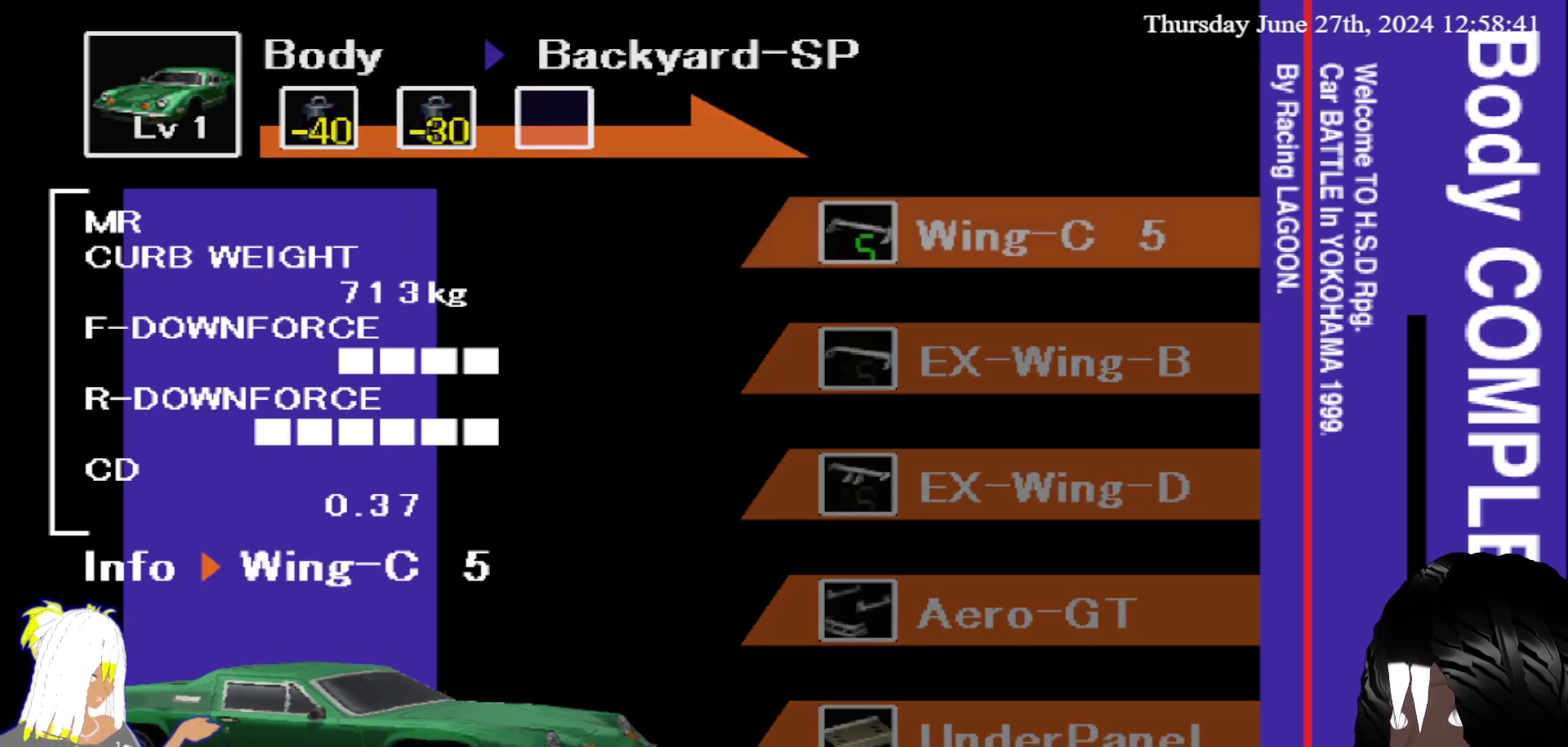
{"buttons": [], "left_stick": "down", "right_stick": "center", "events": []}
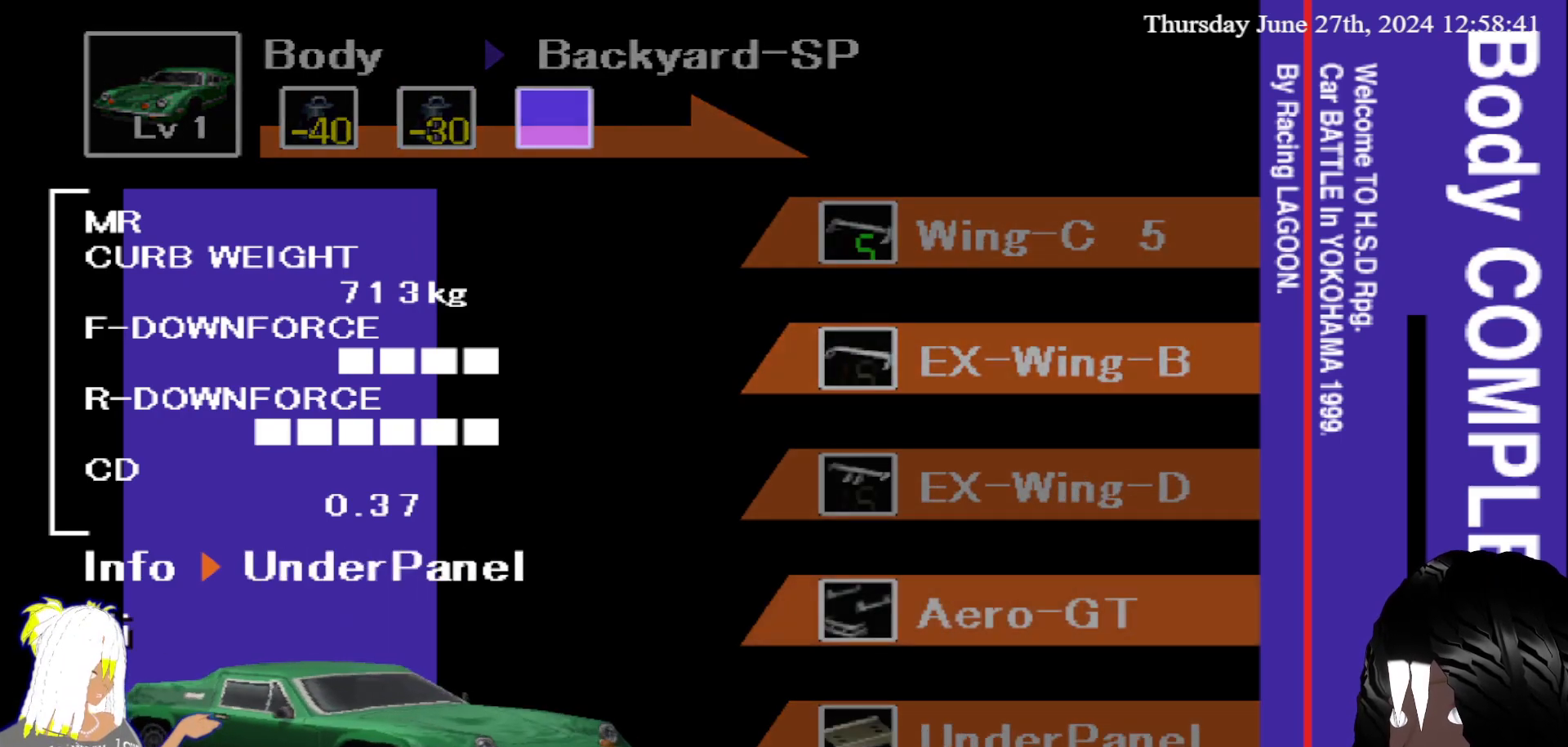
{"buttons": [], "left_stick": "down", "right_stick": "center", "events": []}
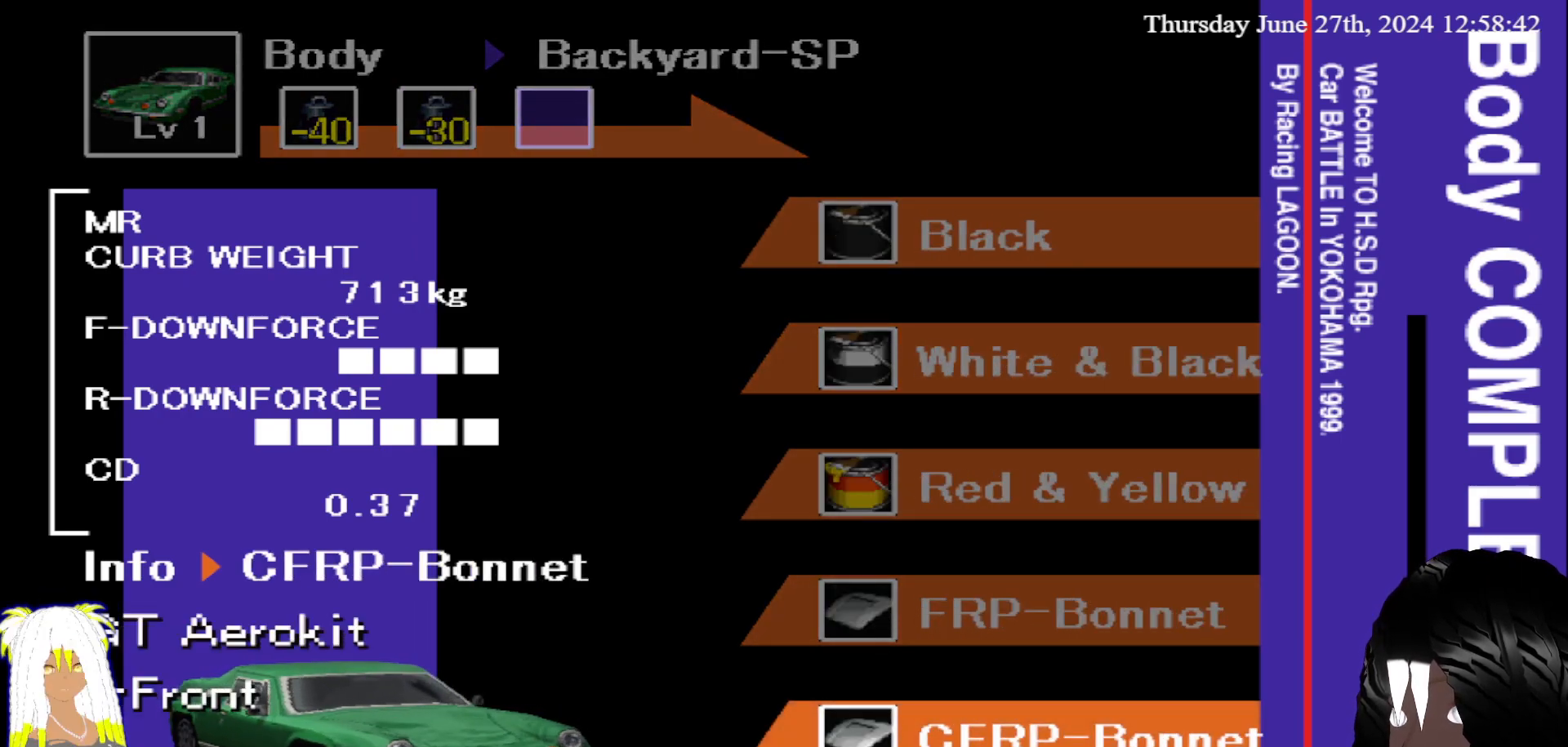
{"buttons": [], "left_stick": "down", "right_stick": "center", "events": []}
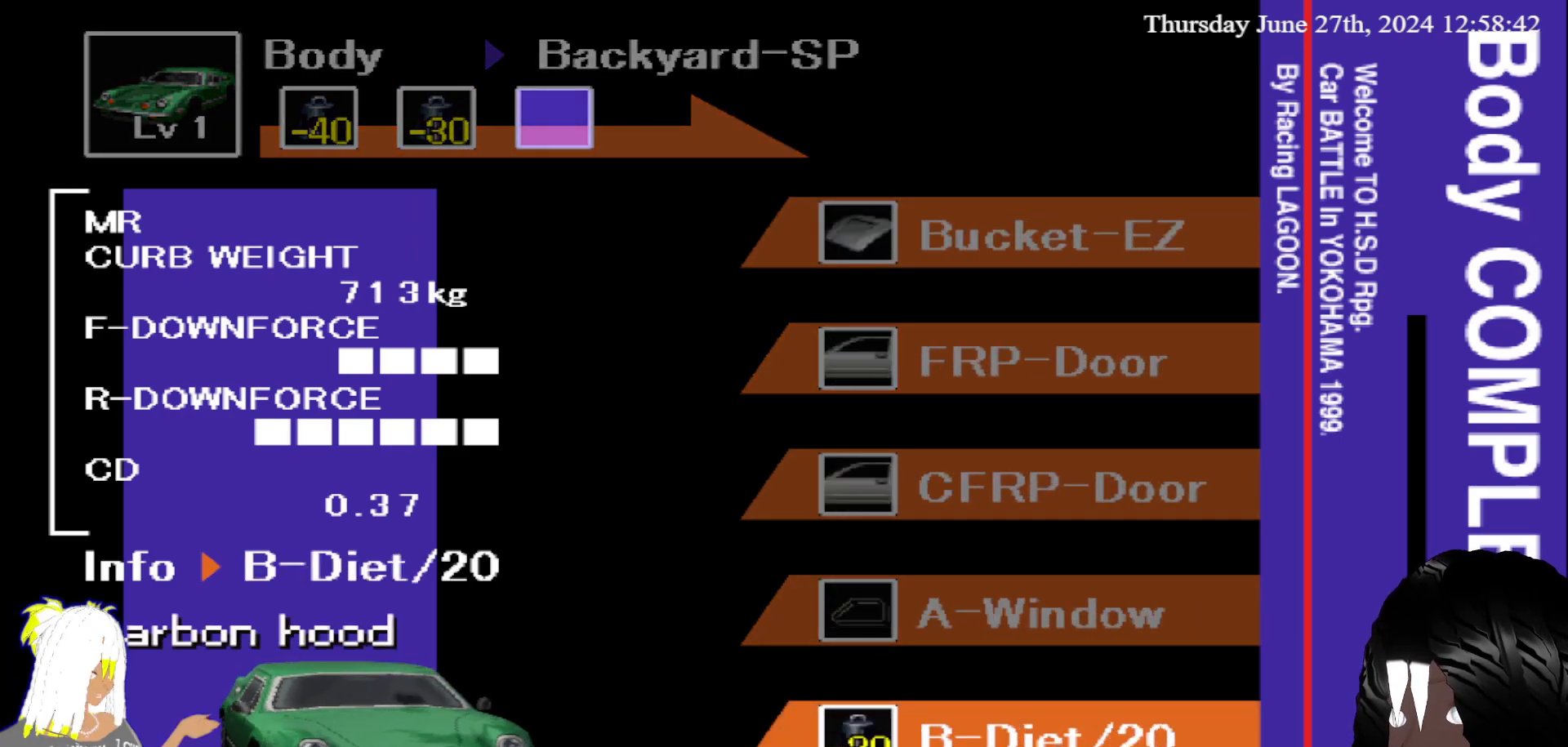
{"buttons": [], "left_stick": "up", "right_stick": "center", "events": [[283, "left_stick", "center"], [333, "left_stick", "up"]]}
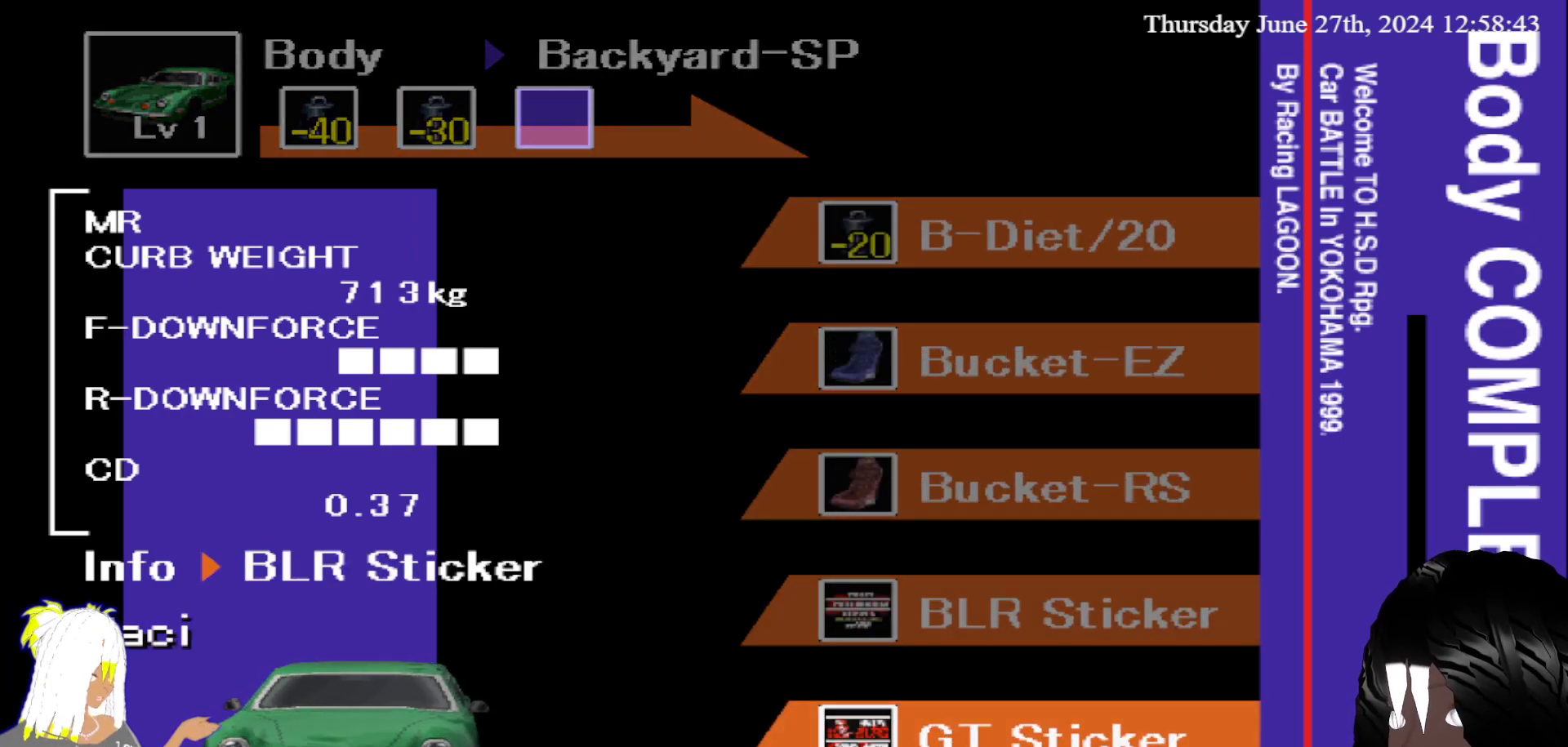
{"buttons": [], "left_stick": "center", "right_stick": "center", "events": [[317, "left_stick", "center"]]}
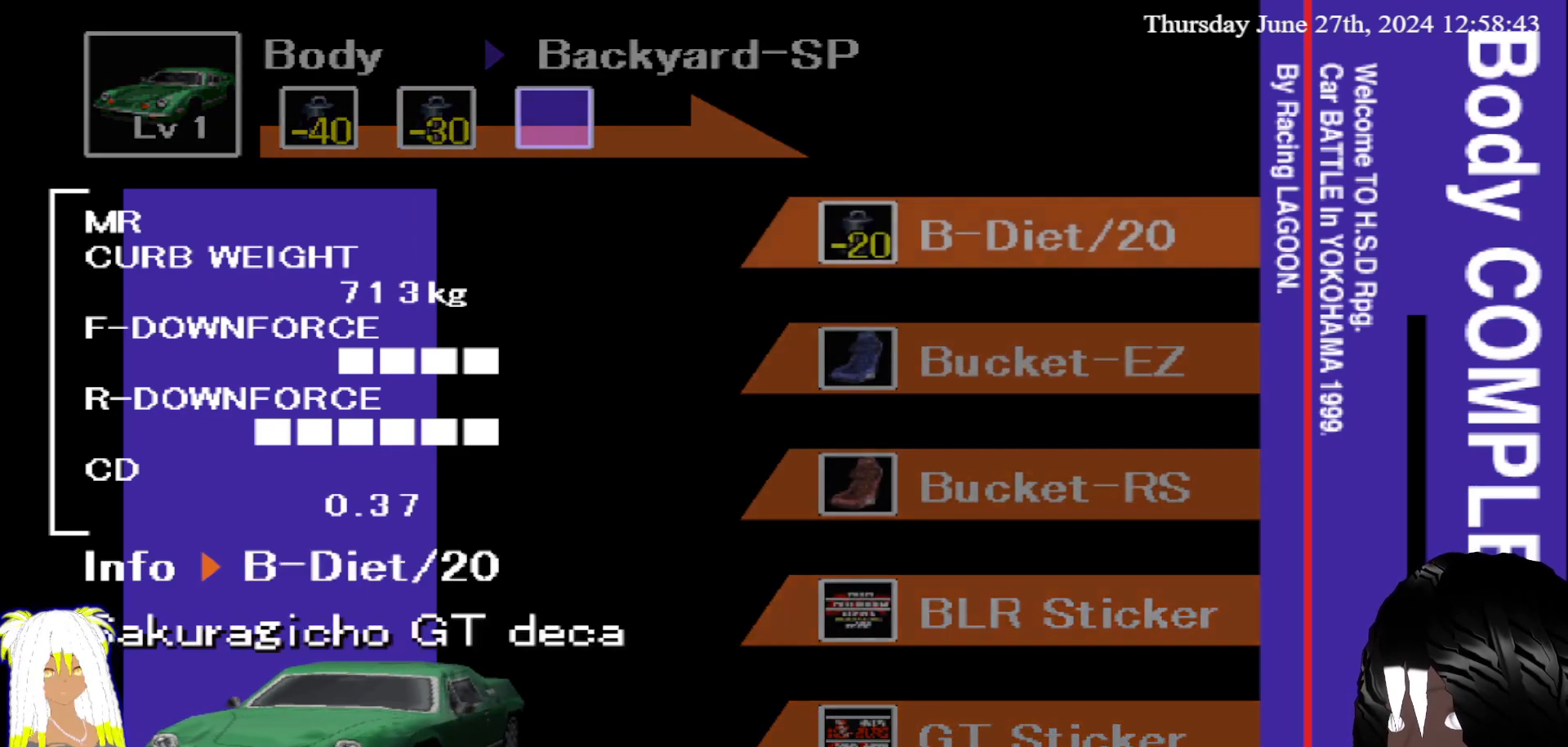
{"buttons": ["CIRCLE"], "left_stick": "center", "right_stick": "center", "events": [[400, "CIRCLE", "down"]]}
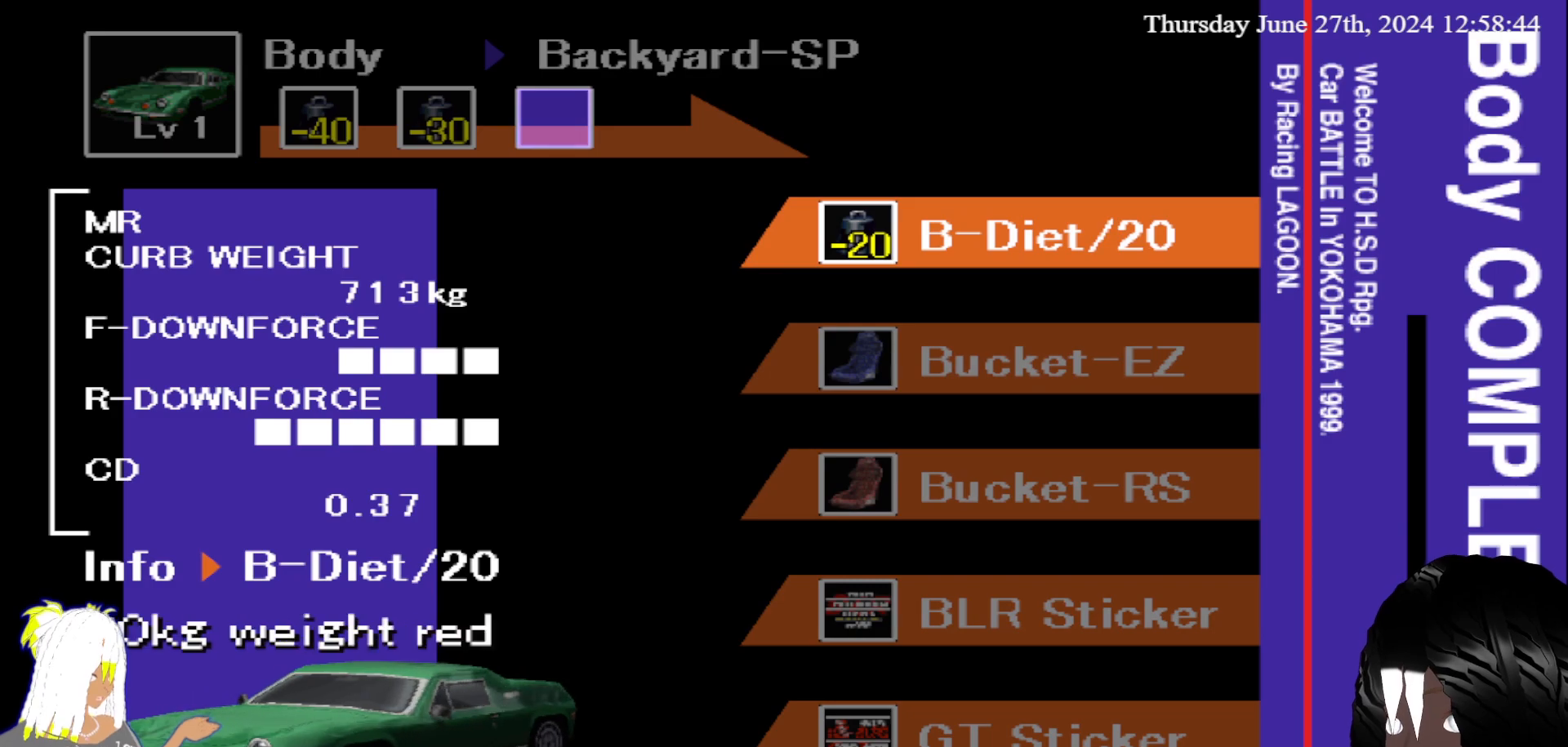
{"buttons": [], "left_stick": "center", "right_stick": "center", "events": [[17, "CIRCLE", "up"]]}
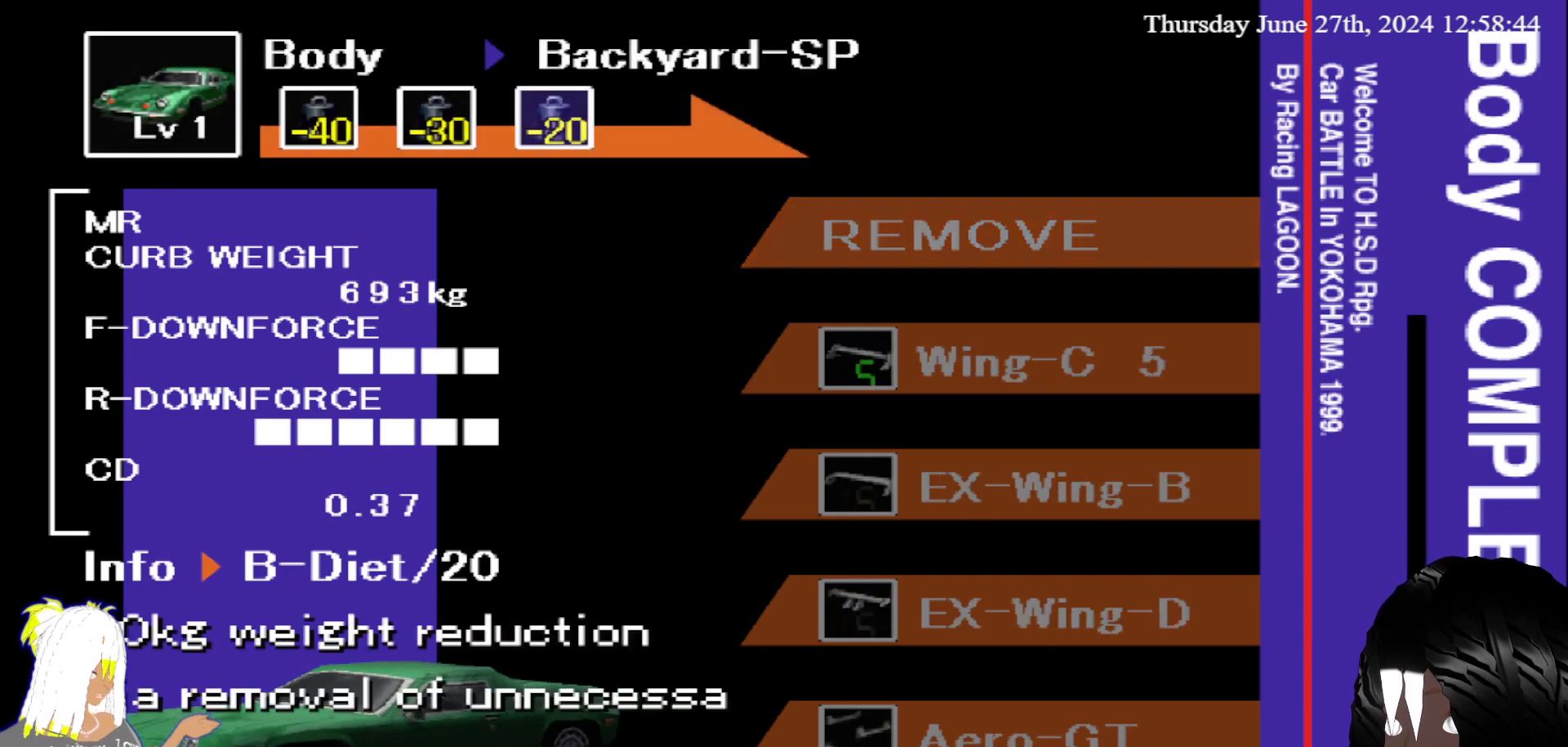
{"buttons": [], "left_stick": "center", "right_stick": "center", "events": []}
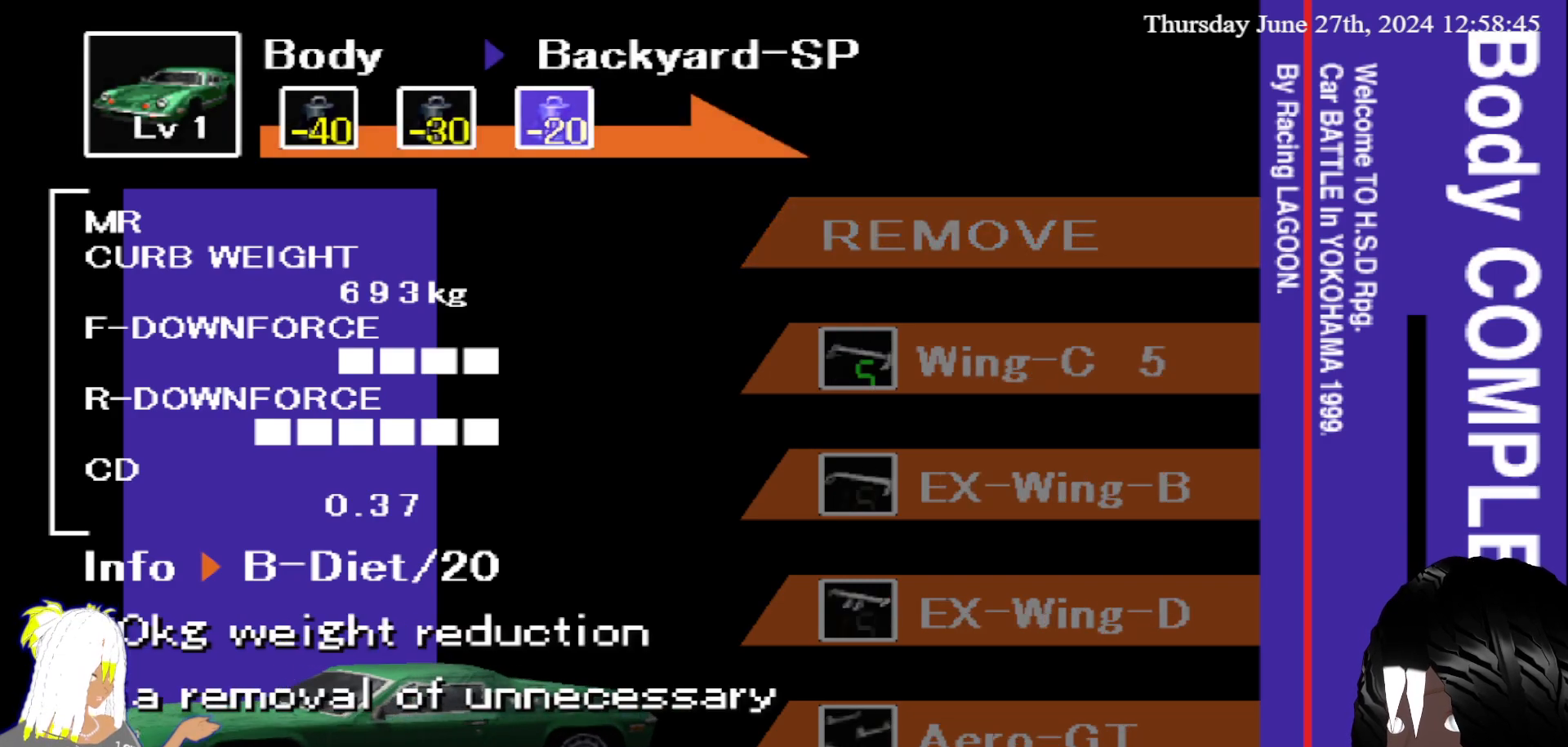
{"buttons": [], "left_stick": "center", "right_stick": "center", "events": []}
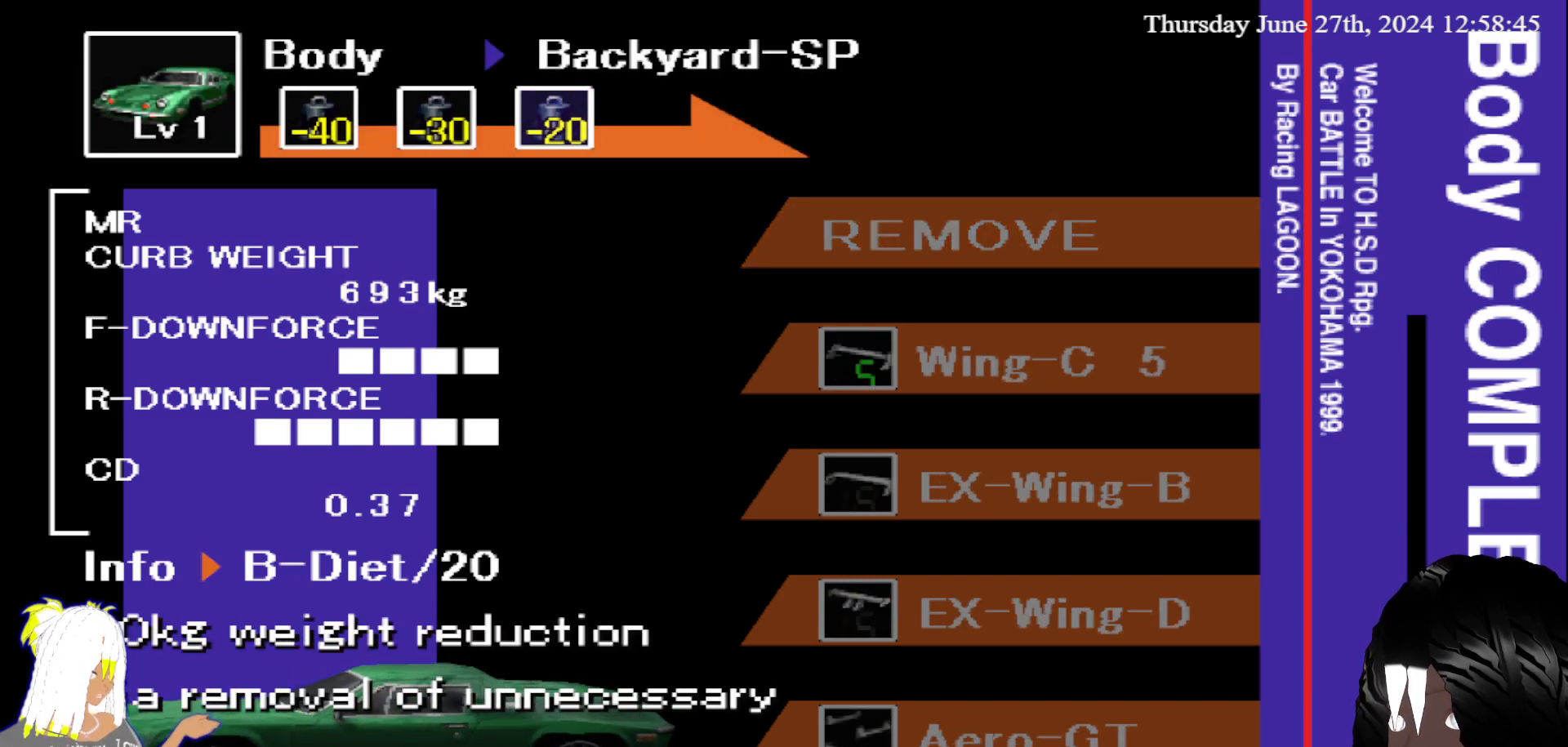
{"buttons": [], "left_stick": "center", "right_stick": "center", "events": []}
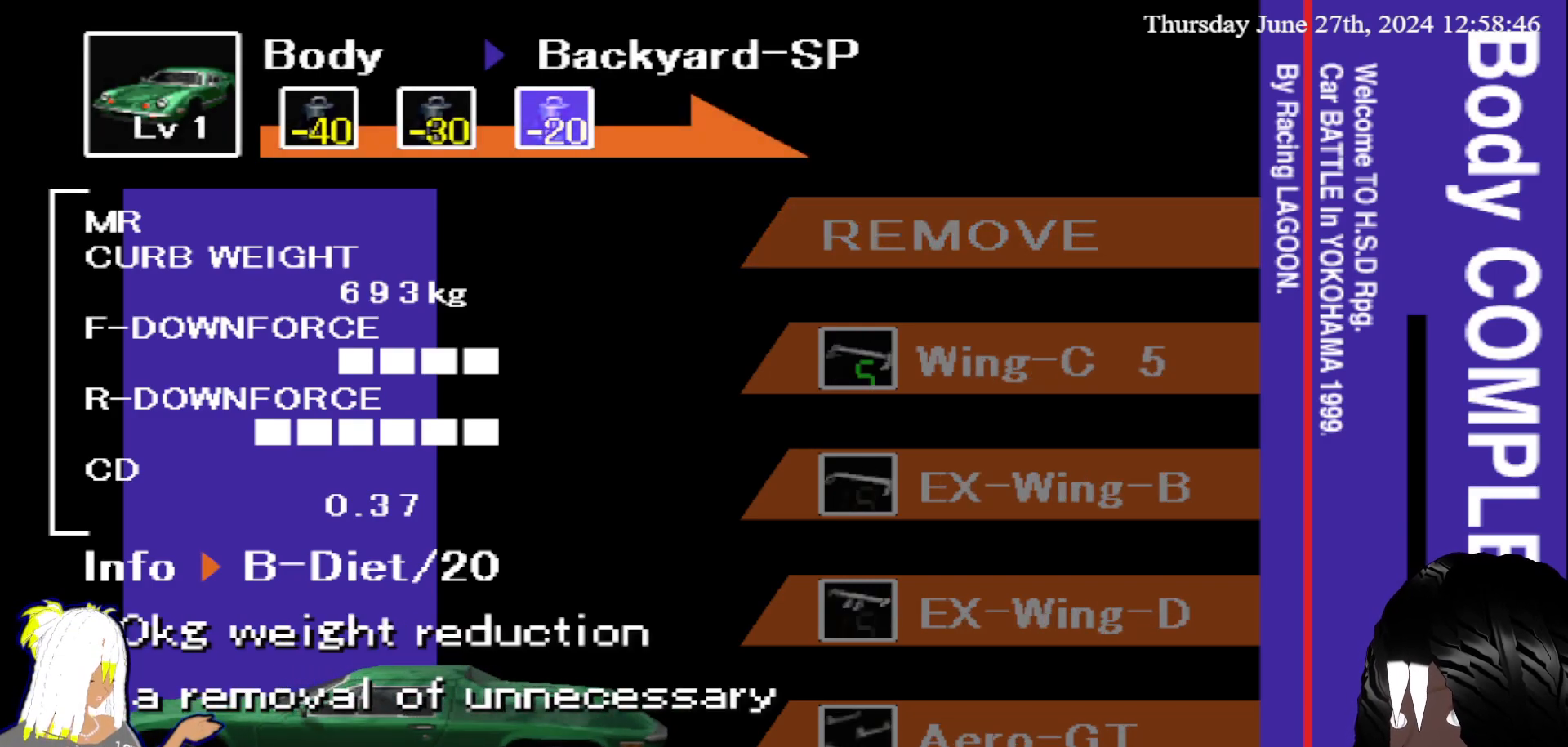
{"buttons": [], "left_stick": "center", "right_stick": "center", "events": []}
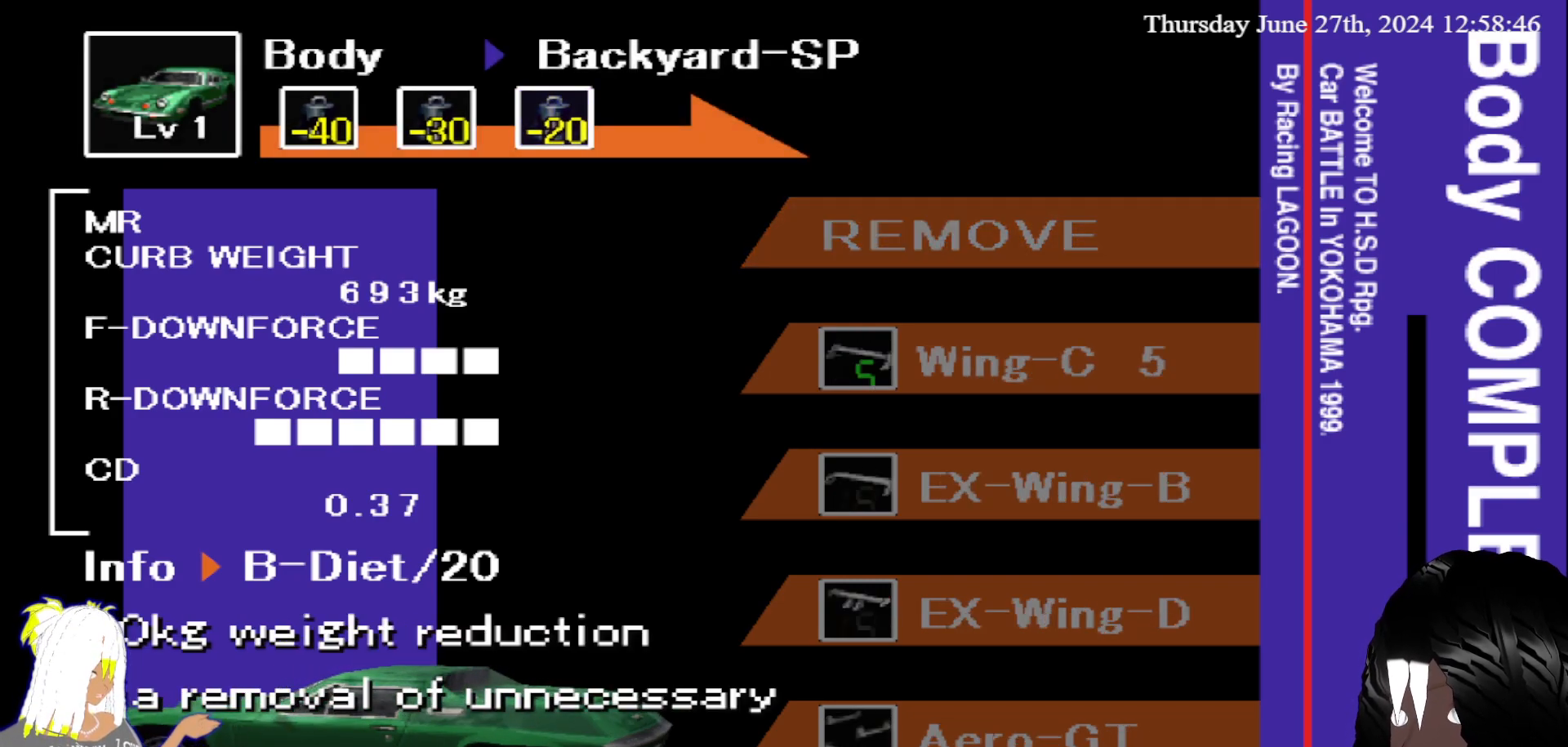
{"buttons": [], "left_stick": "center", "right_stick": "center", "events": []}
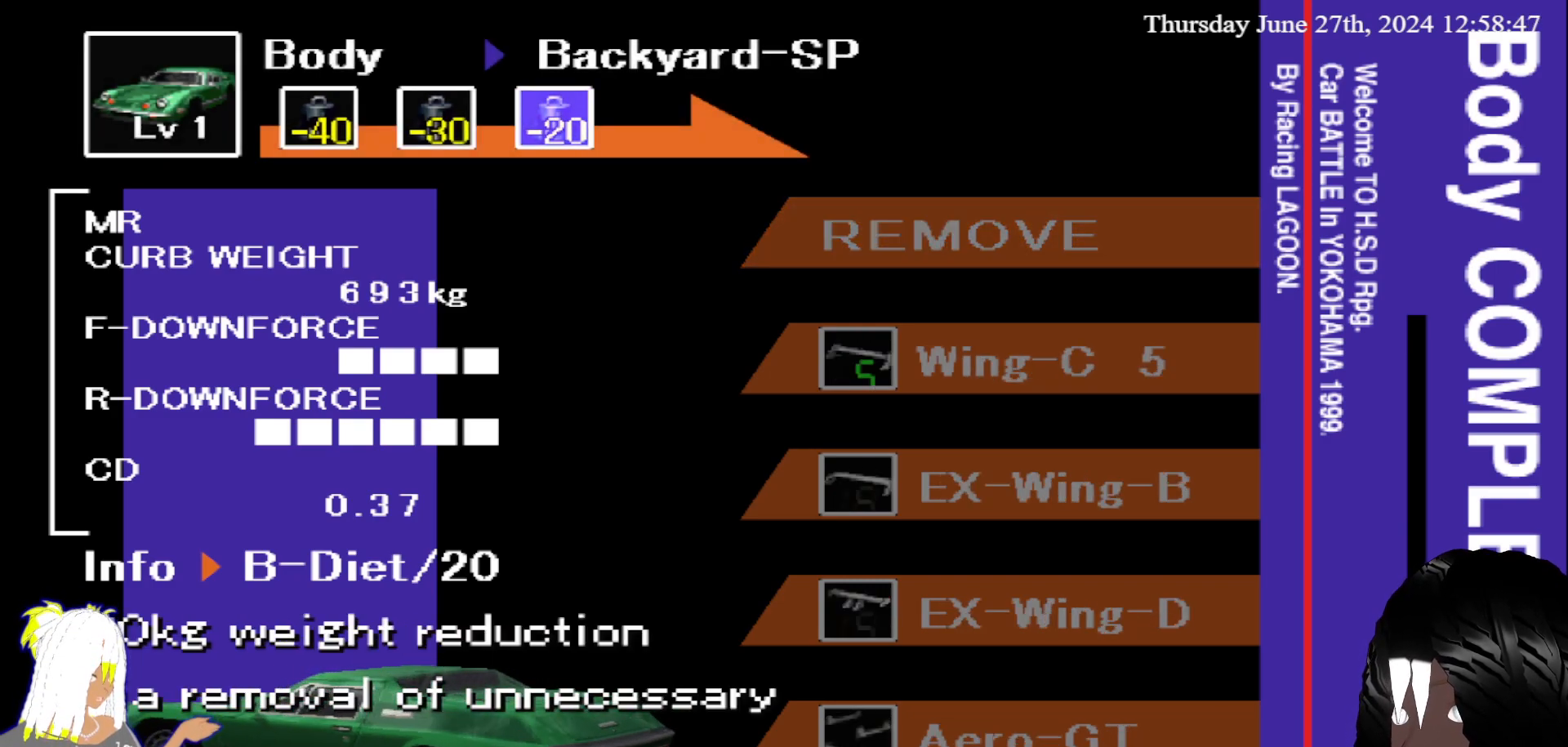
{"buttons": [], "left_stick": "center", "right_stick": "center", "events": [[150, "CROSS", "down"], [250, "CROSS", "up"]]}